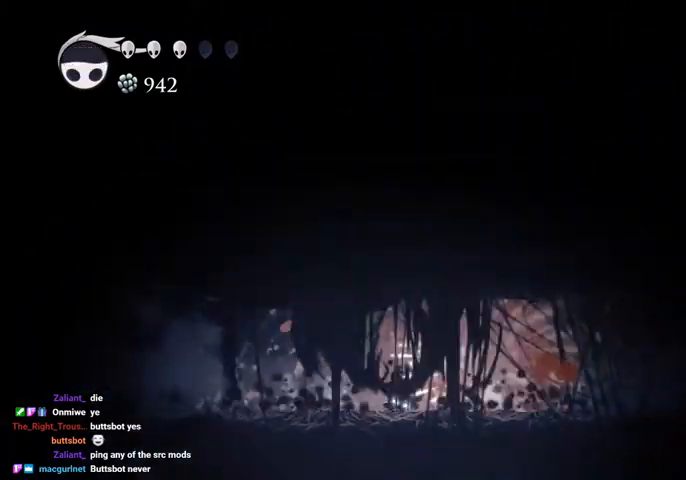
Gameplay with keyboard; each line is a JSON object with the keys held at the frame after it. "events" lists presses ("down") and releases ("up") of "cast", "dash", "dnail", "down", "escape", "focus", "inv", "jump", "left", "nail", "right", "sdsh" and "up" between this image and that frame as [ms after this image, input, new state], when the widget could be followed in between. No other keys are recorded. Mouse input is not recorded. Key names are as the overlay labels them; some are game actions (e.g. jump) rather than physical keys.
{"keys": ["down"], "events": [[67, "right", "down"], [167, "down", "down"], [167, "jump", "down"], [200, "right", "up"], [234, "cast", "down"], [234, "jump", "up"], [334, "cast", "up"]]}
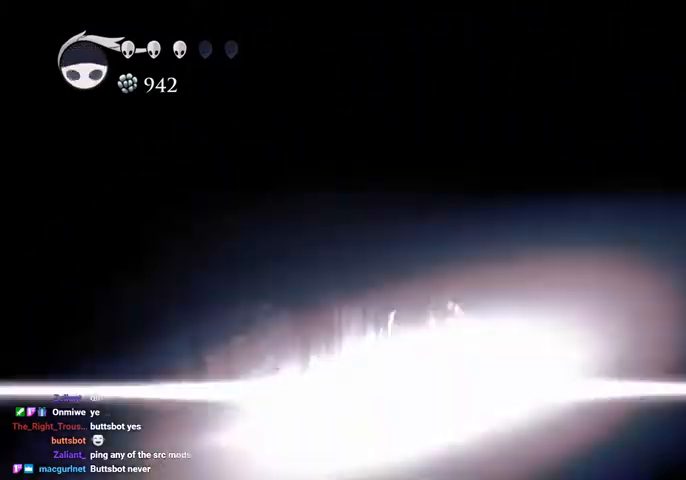
{"keys": [], "events": [[400, "down", "up"]]}
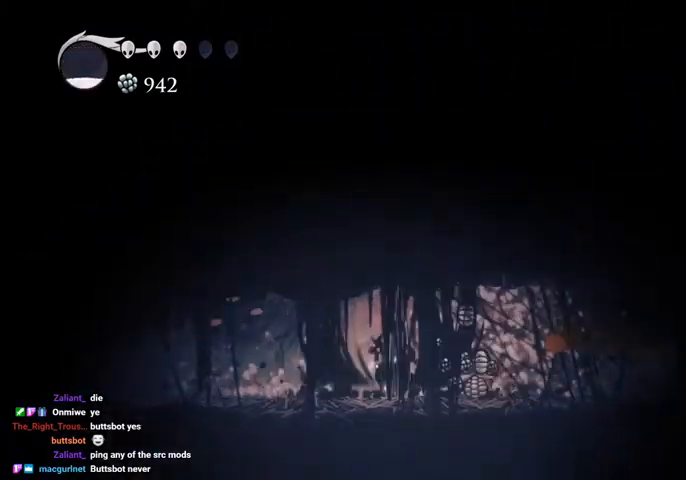
{"keys": ["right"], "events": [[234, "right", "down"], [367, "dash", "down"], [500, "dash", "up"]]}
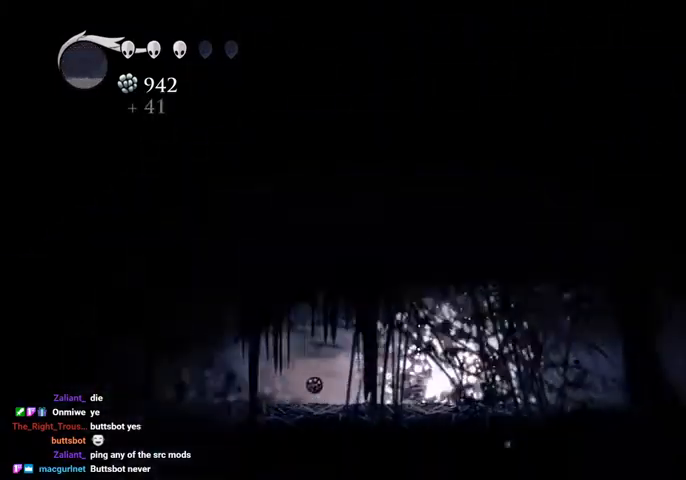
{"keys": ["dash", "right"], "events": [[434, "dash", "down"]]}
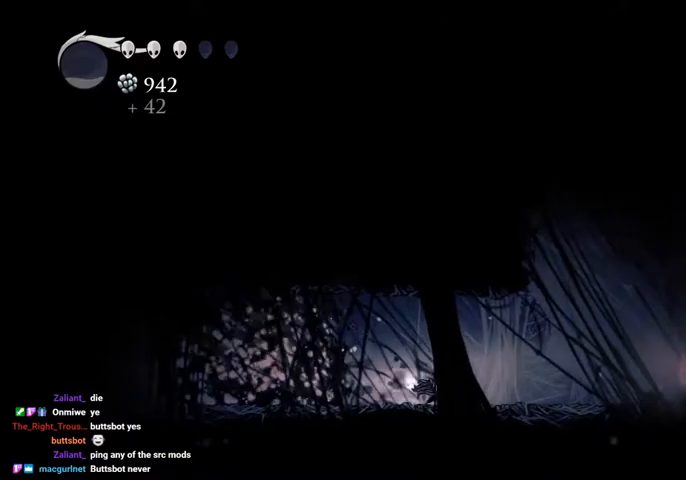
{"keys": ["right"], "events": [[67, "dash", "up"]]}
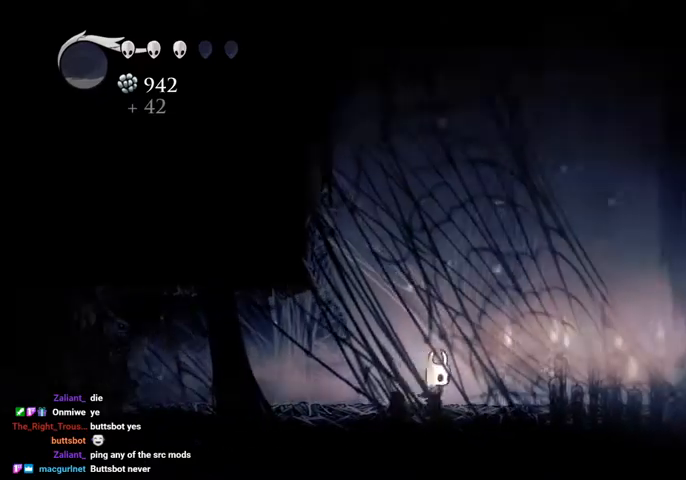
{"keys": ["sdsh"], "events": [[100, "dash", "down"], [200, "dash", "up"], [467, "sdsh", "down"], [500, "right", "up"]]}
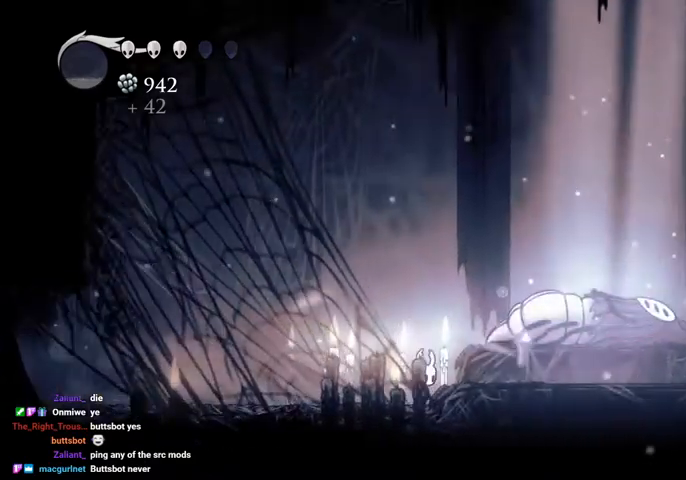
{"keys": [], "events": [[467, "sdsh", "up"]]}
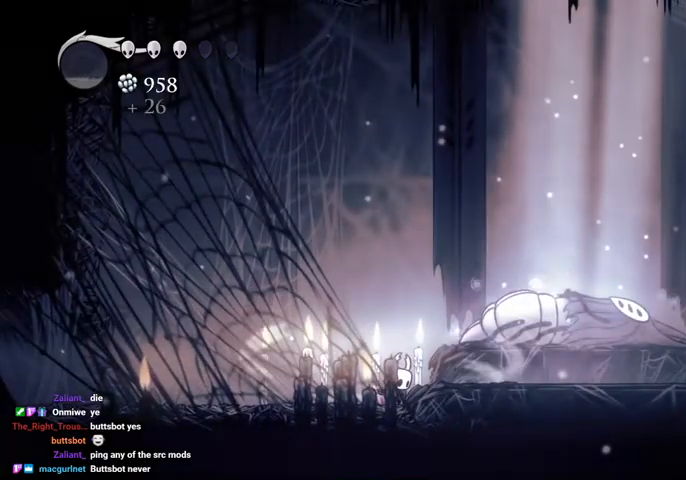
{"keys": ["dnail"], "events": [[434, "dnail", "down"]]}
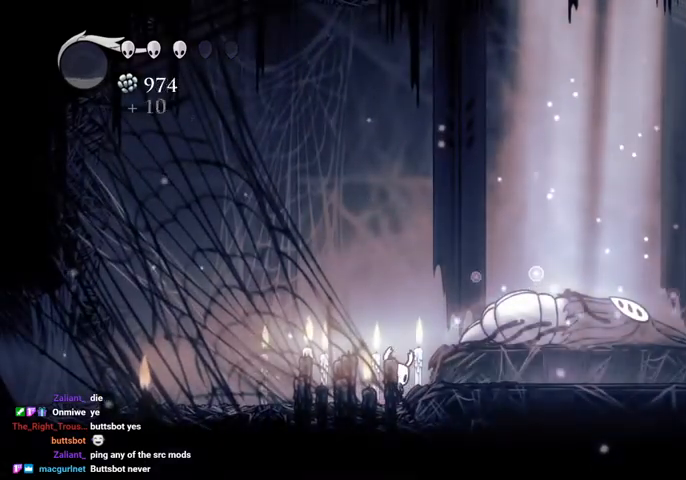
{"keys": ["dnail"], "events": []}
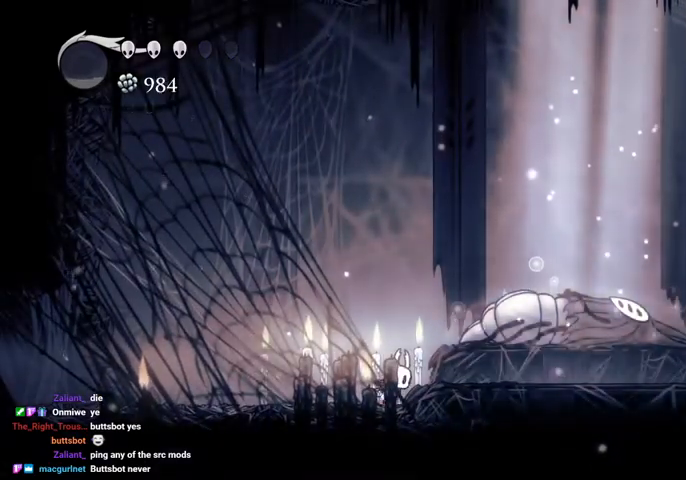
{"keys": ["dnail"], "events": []}
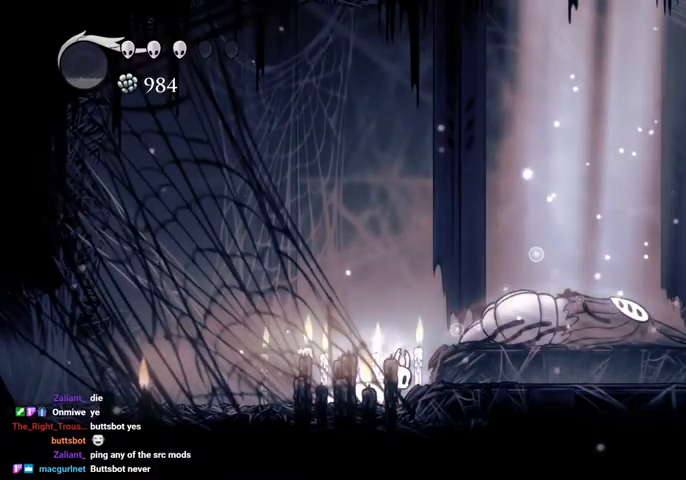
{"keys": ["dnail"], "events": []}
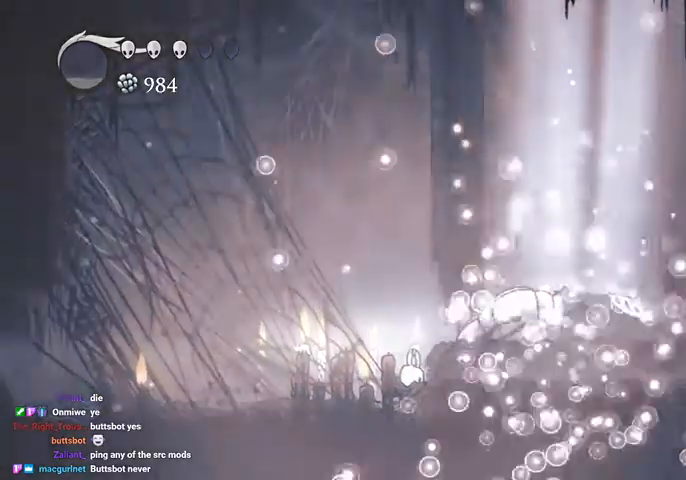
{"keys": [], "events": [[34, "dnail", "up"]]}
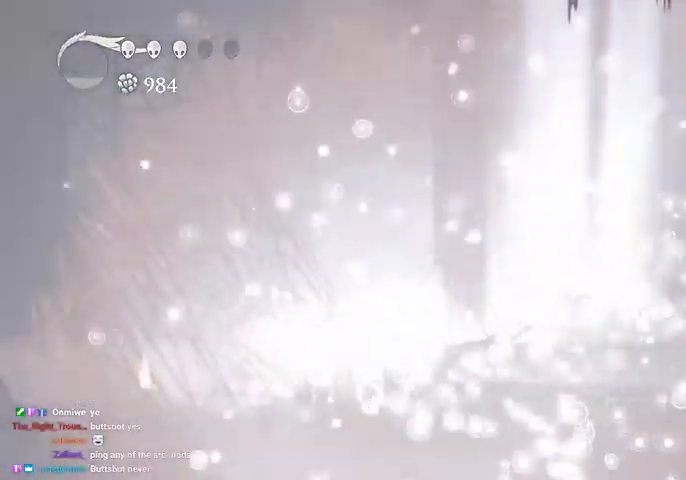
{"keys": [], "events": []}
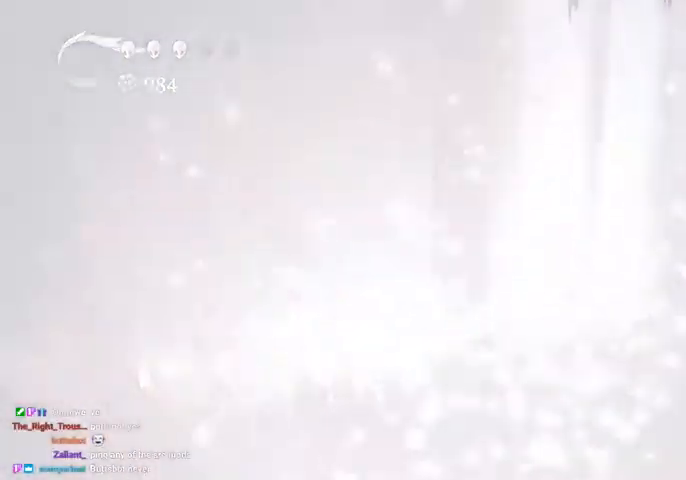
{"keys": [], "events": []}
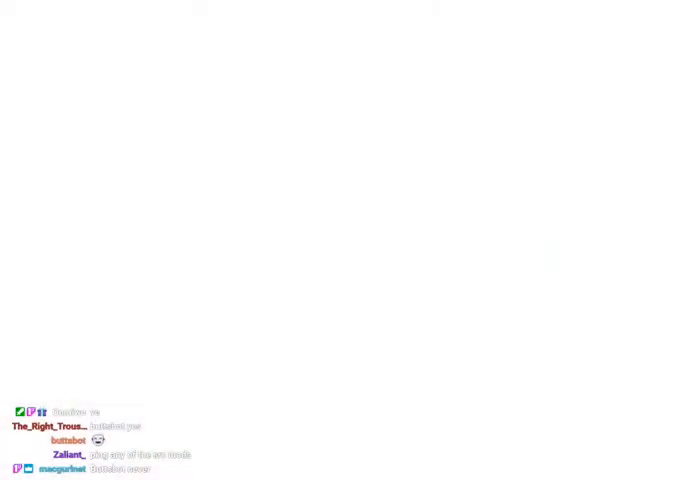
{"keys": [], "events": []}
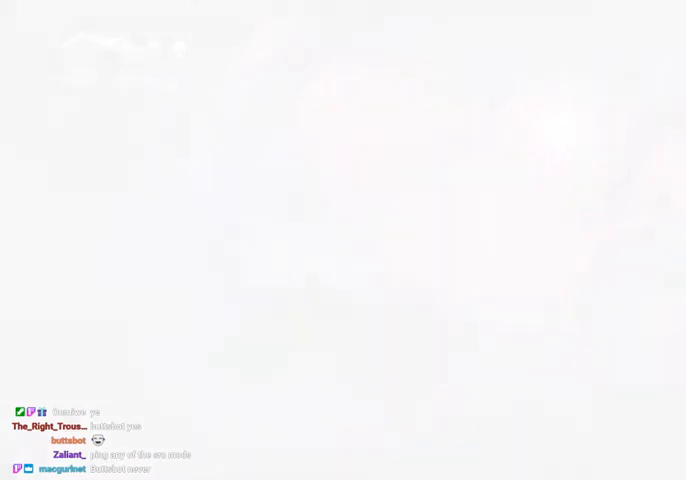
{"keys": [], "events": []}
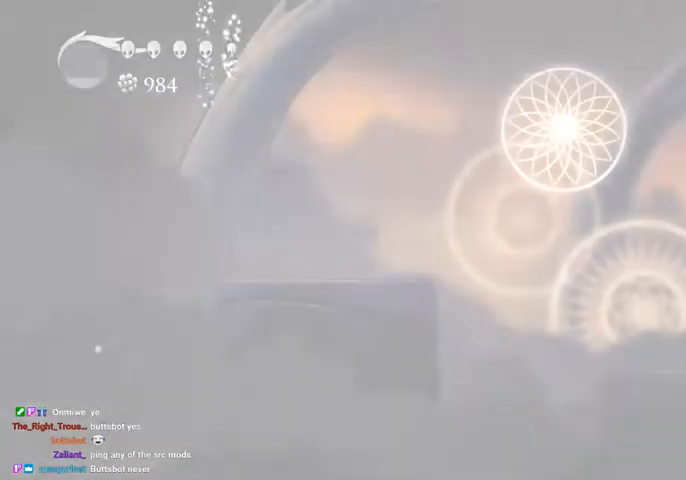
{"keys": [], "events": []}
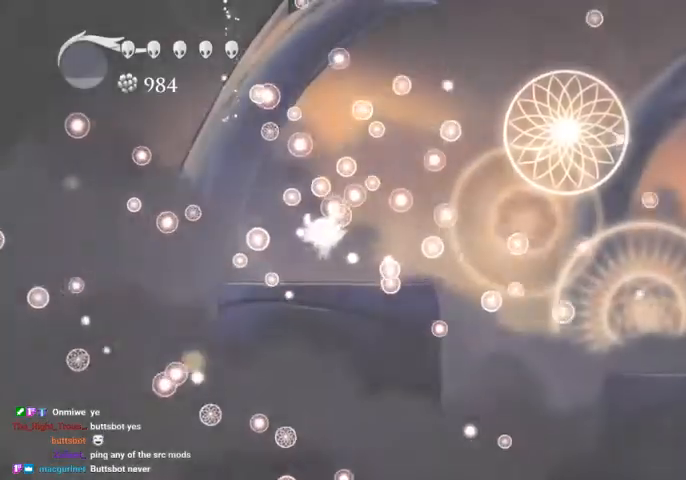
{"keys": [], "events": []}
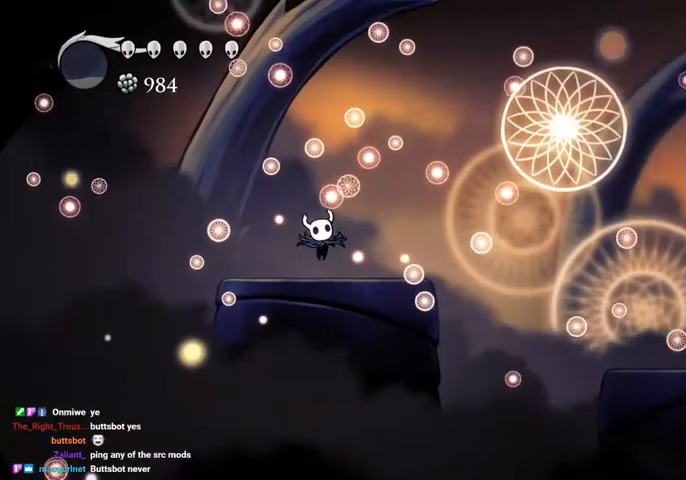
{"keys": [], "events": []}
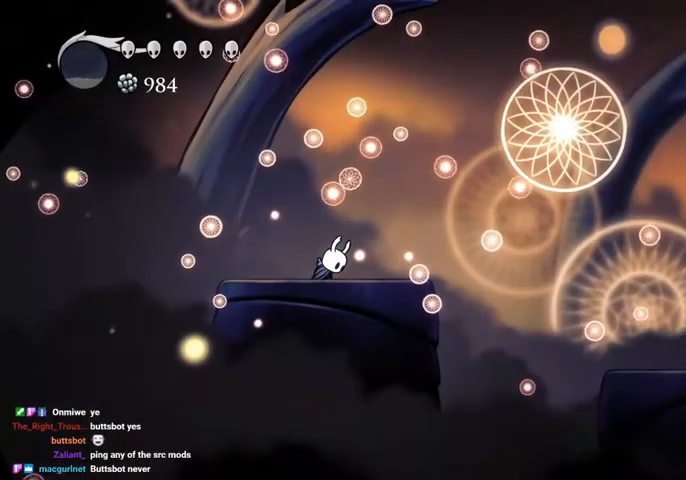
{"keys": [], "events": []}
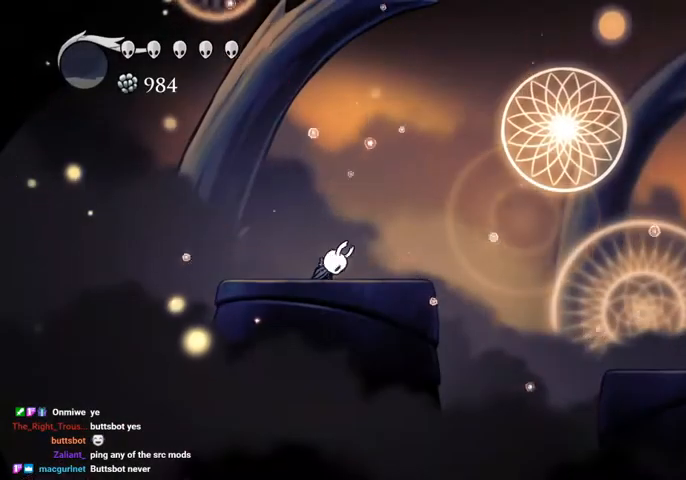
{"keys": ["sdsh"], "events": [[467, "sdsh", "down"]]}
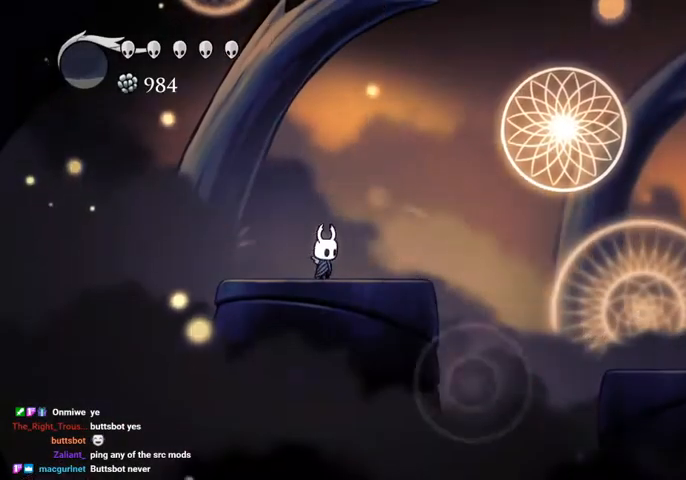
{"keys": ["sdsh"], "events": []}
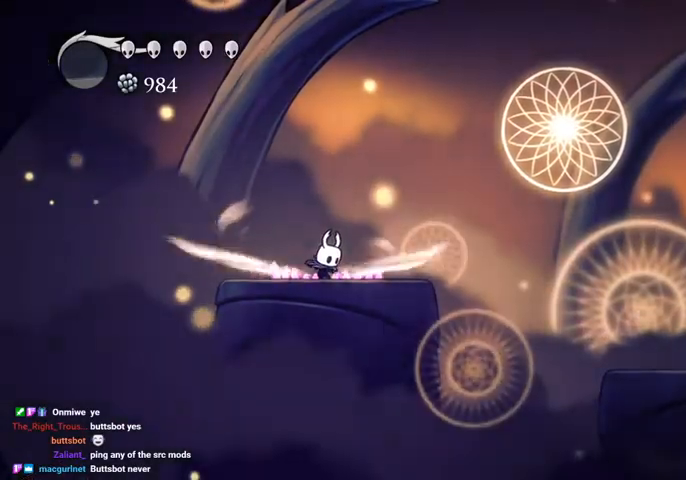
{"keys": [], "events": [[367, "sdsh", "up"]]}
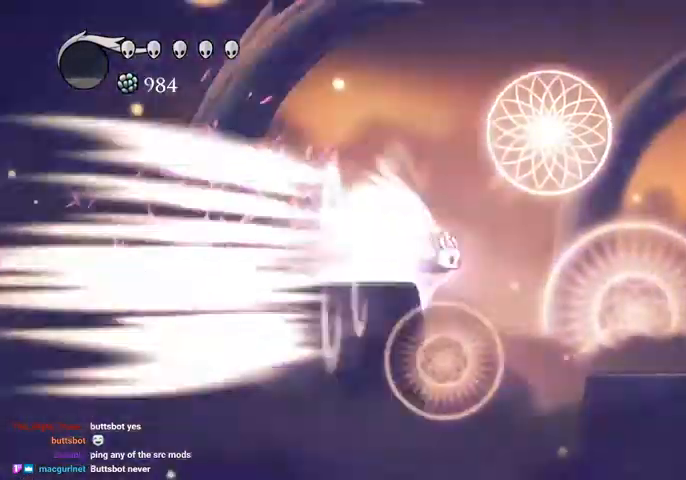
{"keys": [], "events": []}
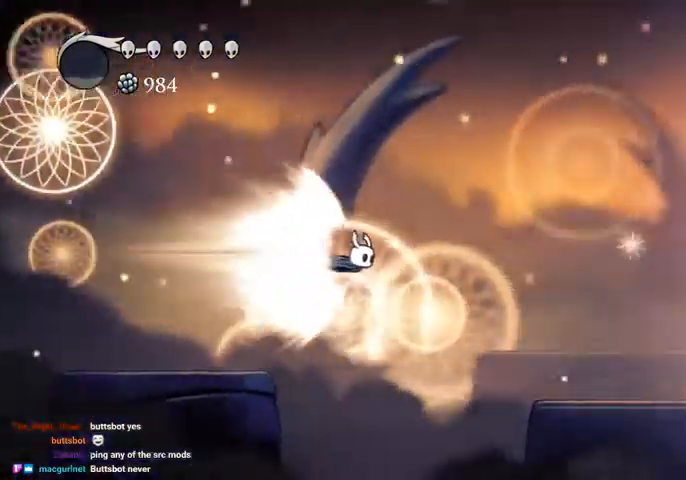
{"keys": [], "events": [[434, "jump", "down"], [467, "jump", "up"]]}
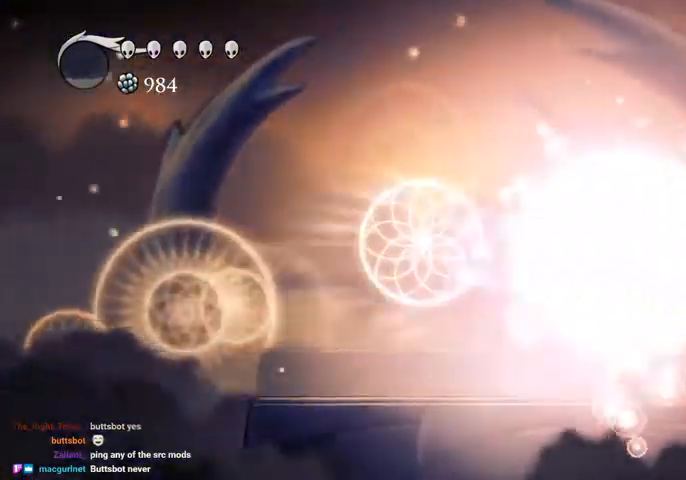
{"keys": ["up"], "events": [[300, "nail", "down"], [300, "up", "down"], [367, "nail", "up"], [434, "nail", "down"], [500, "nail", "up"]]}
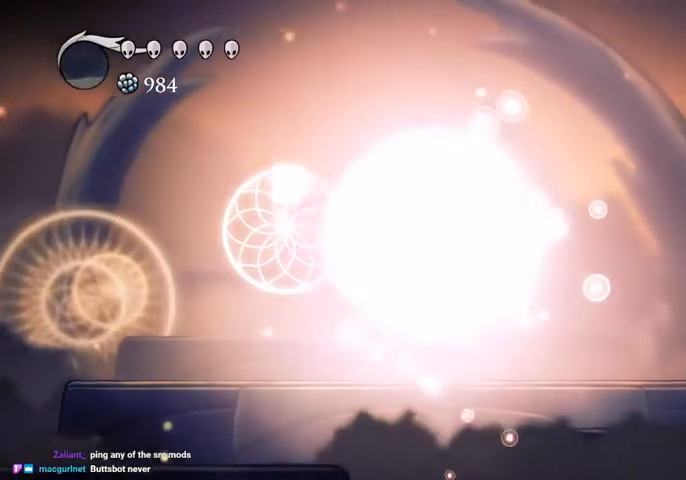
{"keys": ["nail", "up"], "events": [[100, "nail", "down"], [134, "nail", "up"], [234, "nail", "down"], [334, "nail", "up"], [367, "nail", "down"], [434, "nail", "up"], [500, "nail", "down"]]}
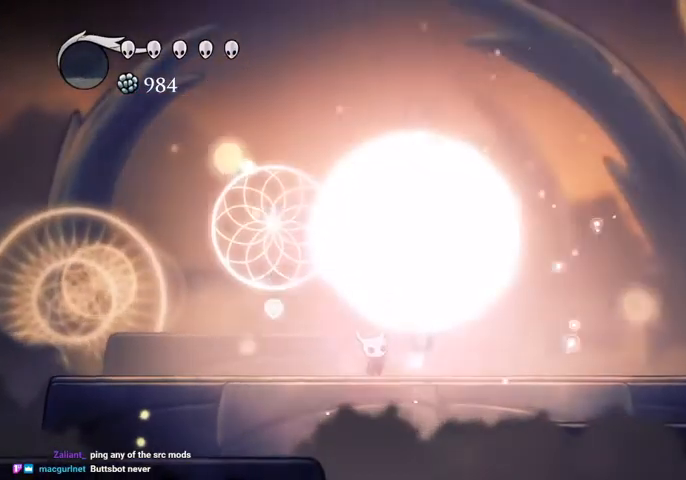
{"keys": ["nail", "right", "up"], "events": [[67, "nail", "up"], [100, "nail", "down"], [100, "right", "down"], [167, "nail", "up"], [200, "right", "up"], [234, "nail", "down"], [300, "nail", "up"], [334, "nail", "down"], [434, "nail", "up"], [434, "right", "down"], [467, "nail", "down"]]}